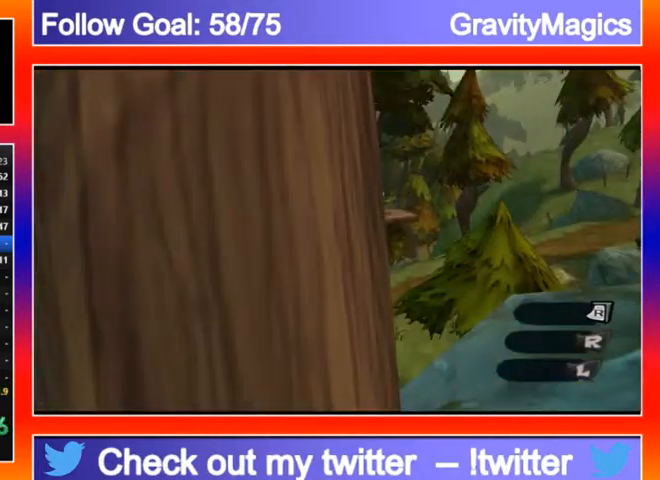
Gameplay with a controller (Xbox layout); each line is a JSON object with the inputs held at the frame after it. "events" lists button and stick changes between this image and that frame as [ms after this image, input, new state], when the widget could be followed in between.
{"buttons": ["A"], "left_stick": "up", "right_stick": "center", "events": [[333, "A", "down"]]}
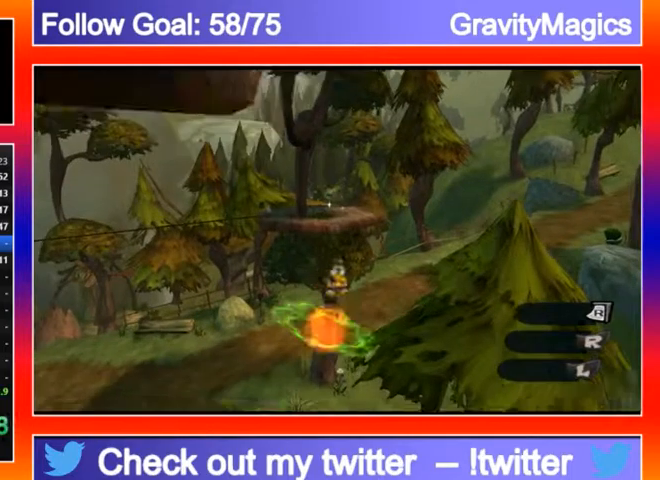
{"buttons": [], "left_stick": "up", "right_stick": "center", "events": [[100, "A", "up"]]}
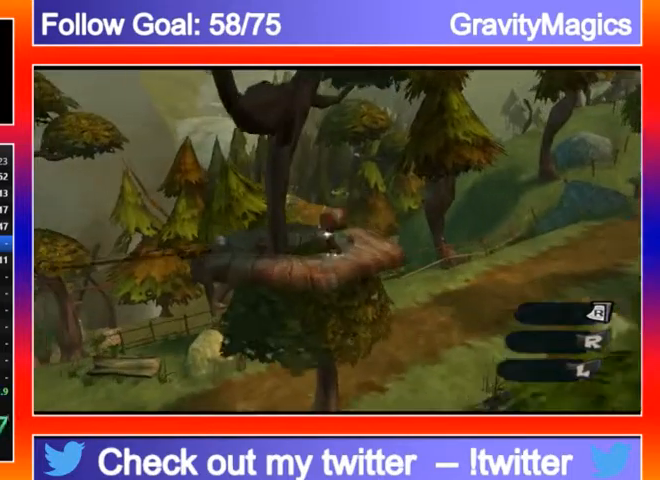
{"buttons": [], "left_stick": "up", "right_stick": "center", "events": []}
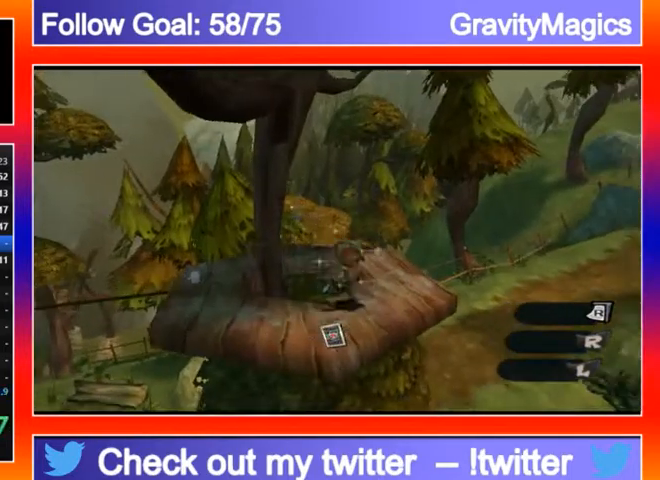
{"buttons": [], "left_stick": "up", "right_stick": "center", "events": [[67, "left_stick", "up-right"], [300, "Y", "down"], [300, "left_stick", "up"], [467, "Y", "up"]]}
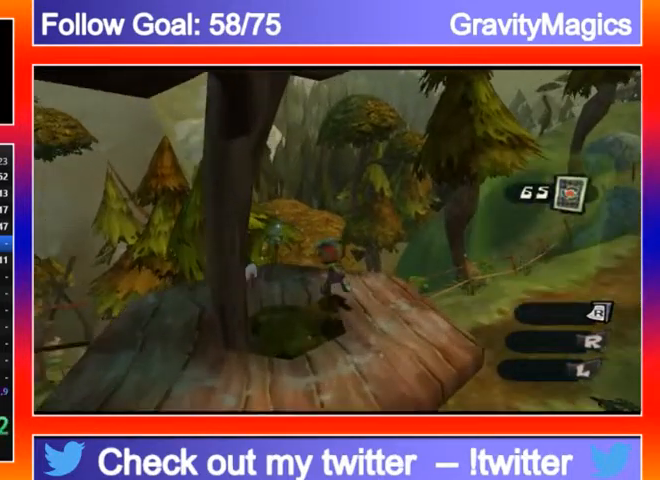
{"buttons": [], "left_stick": "center", "right_stick": "center", "events": [[33, "Y", "down"], [167, "Y", "up"], [267, "Y", "down"], [267, "left_stick", "left"], [467, "Y", "up"], [467, "left_stick", "center"]]}
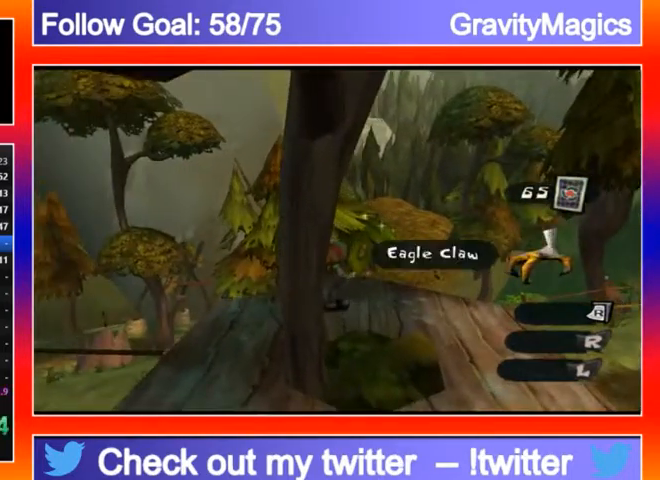
{"buttons": [], "left_stick": "center", "right_stick": "left", "events": [[100, "right_stick", "left"]]}
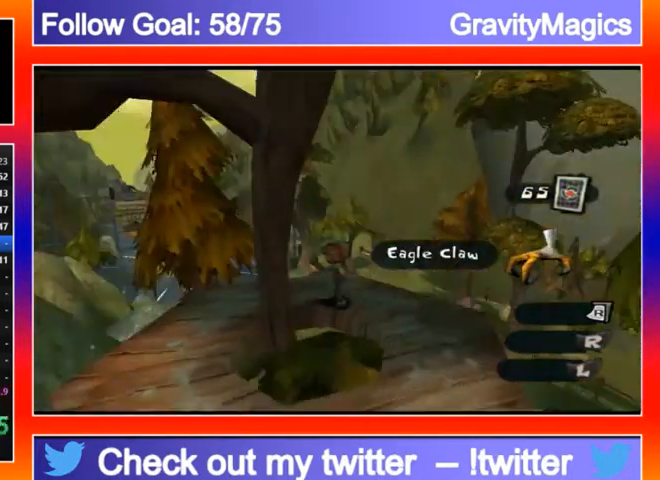
{"buttons": [], "left_stick": "up-left", "right_stick": "center", "events": [[33, "left_stick", "up-left"], [233, "right_stick", "center"]]}
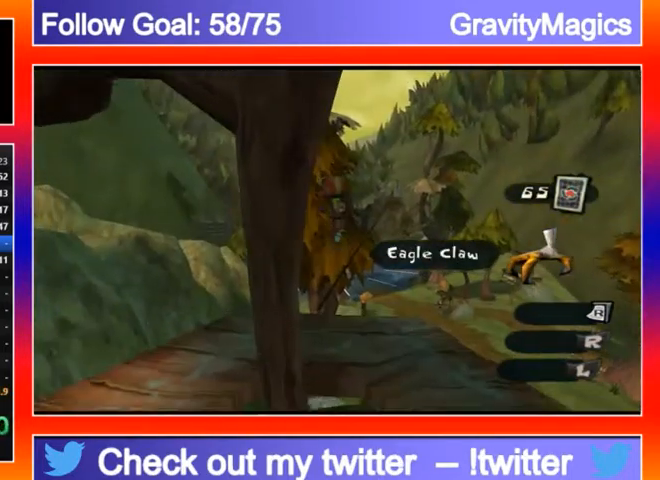
{"buttons": [], "left_stick": "up", "right_stick": "center", "events": [[67, "left_stick", "up"]]}
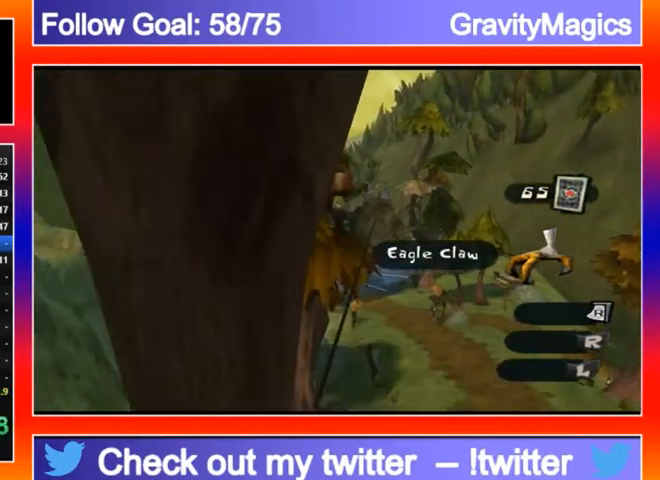
{"buttons": [], "left_stick": "up", "right_stick": "center", "events": [[67, "right_stick", "right"], [200, "right_stick", "center"]]}
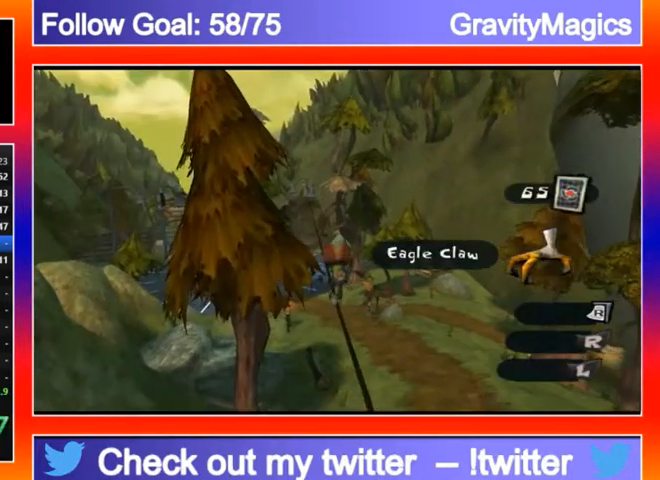
{"buttons": [], "left_stick": "up", "right_stick": "center", "events": []}
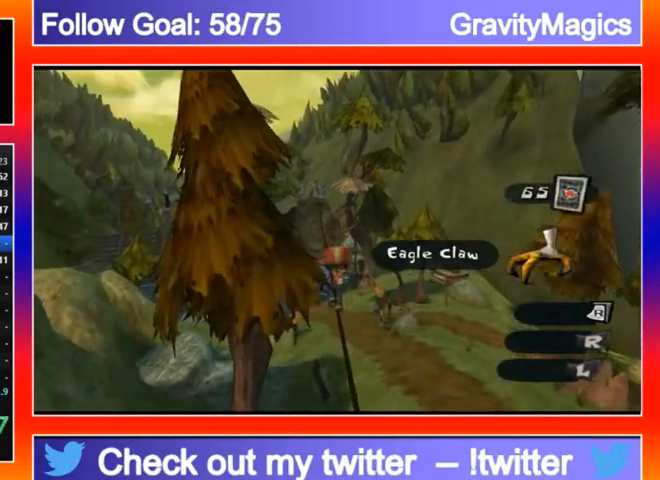
{"buttons": [], "left_stick": "up", "right_stick": "center", "events": []}
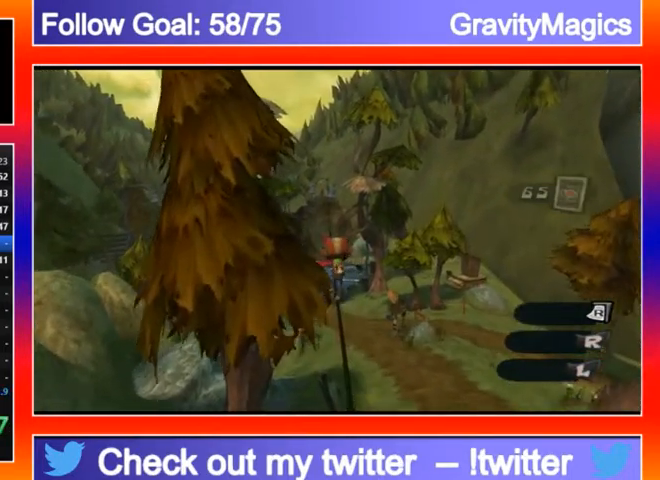
{"buttons": [], "left_stick": "up", "right_stick": "center", "events": []}
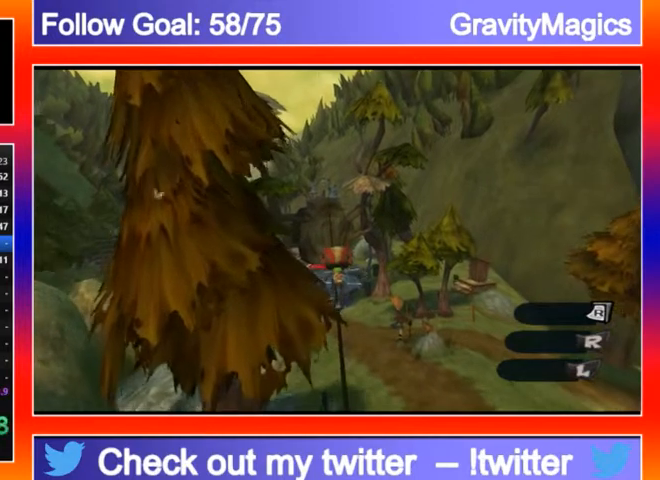
{"buttons": [], "left_stick": "up", "right_stick": "center", "events": []}
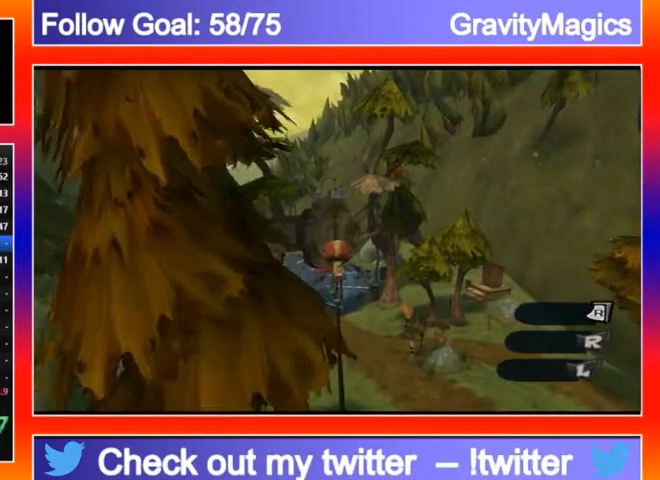
{"buttons": [], "left_stick": "up", "right_stick": "center", "events": []}
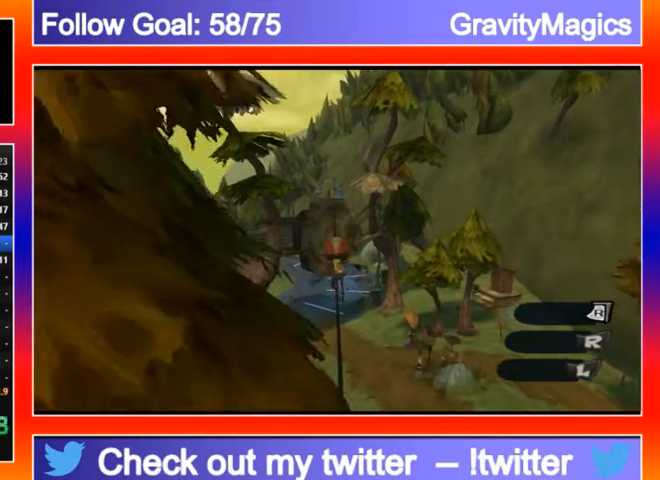
{"buttons": [], "left_stick": "up", "right_stick": "center", "events": []}
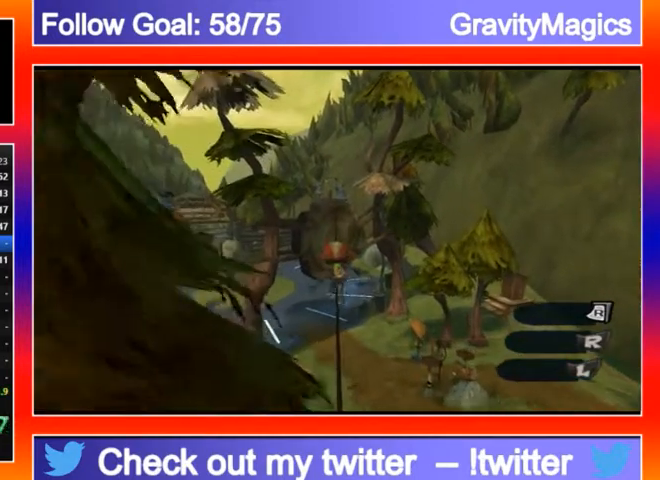
{"buttons": [], "left_stick": "up", "right_stick": "center", "events": []}
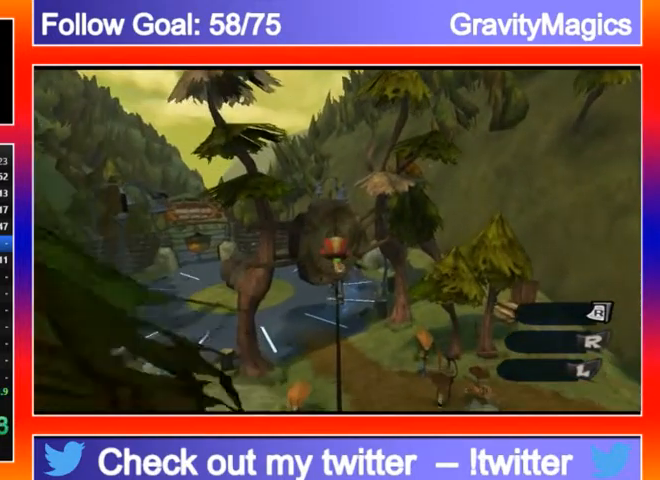
{"buttons": [], "left_stick": "up", "right_stick": "center", "events": []}
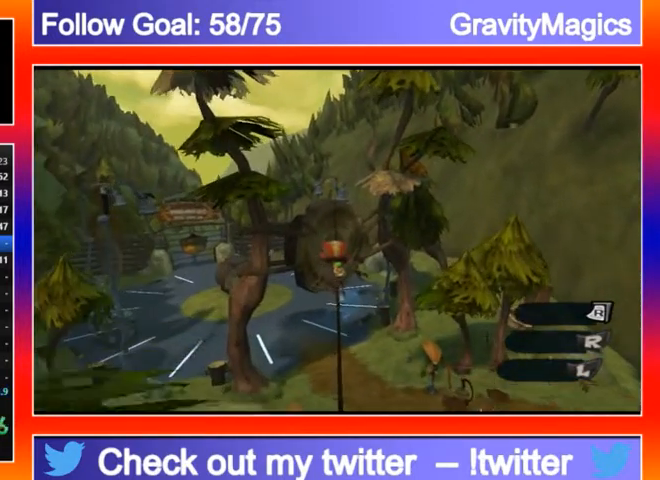
{"buttons": [], "left_stick": "up", "right_stick": "center", "events": []}
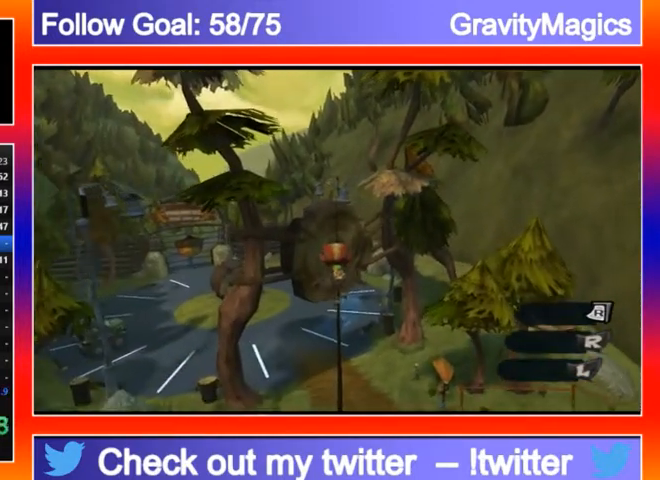
{"buttons": [], "left_stick": "up", "right_stick": "center", "events": []}
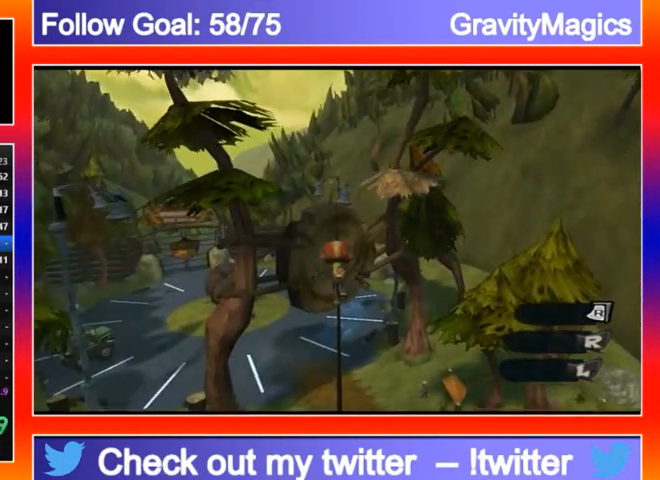
{"buttons": [], "left_stick": "up", "right_stick": "center", "events": []}
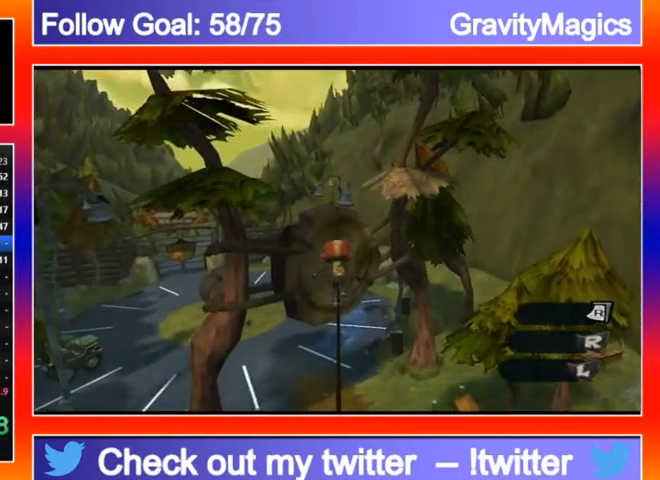
{"buttons": [], "left_stick": "up", "right_stick": "left", "events": [[500, "right_stick", "left"]]}
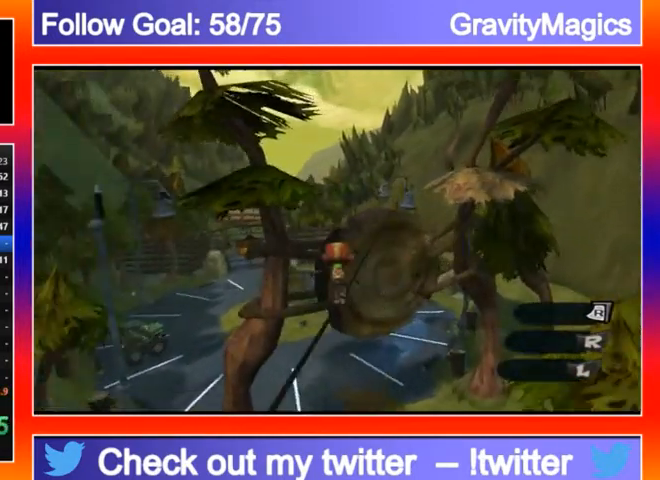
{"buttons": [], "left_stick": "up", "right_stick": "left", "events": []}
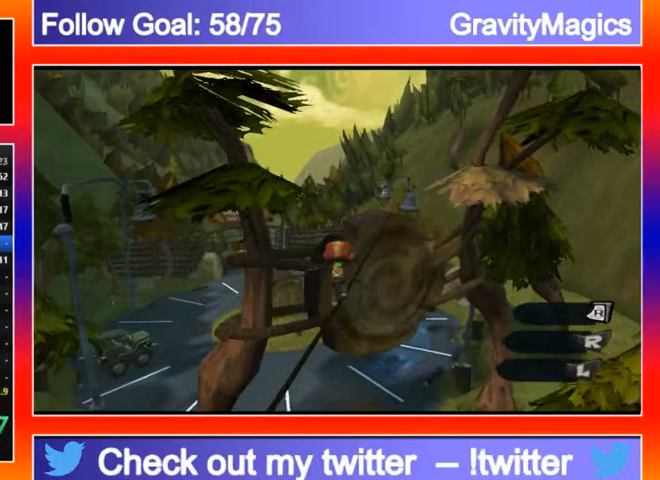
{"buttons": [], "left_stick": "up", "right_stick": "center", "events": [[33, "right_stick", "center"], [267, "right_stick", "left"], [433, "right_stick", "center"]]}
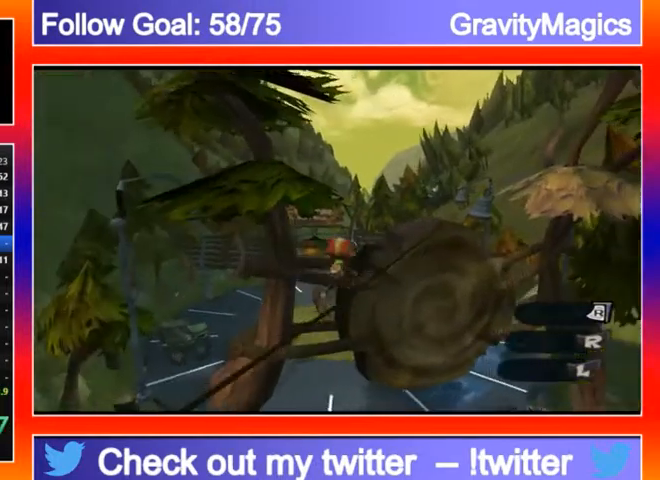
{"buttons": [], "left_stick": "up", "right_stick": "center", "events": []}
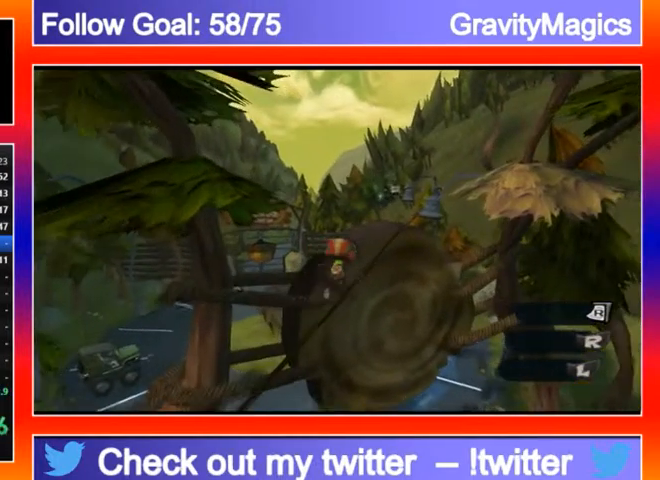
{"buttons": [], "left_stick": "up", "right_stick": "left", "events": [[167, "right_stick", "left"], [267, "right_stick", "center"], [467, "right_stick", "left"]]}
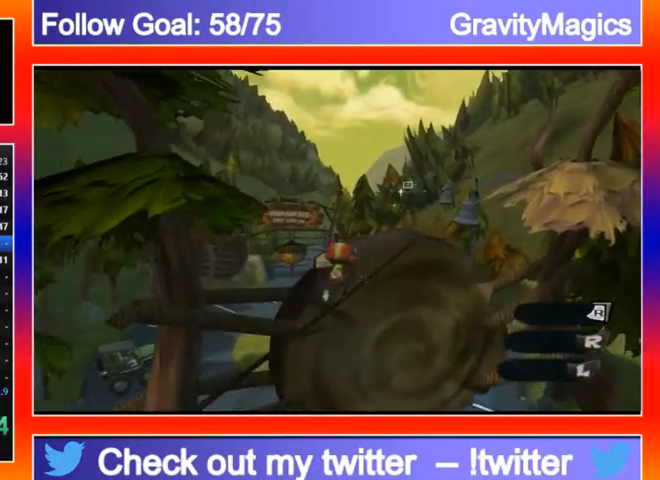
{"buttons": [], "left_stick": "up", "right_stick": "left", "events": []}
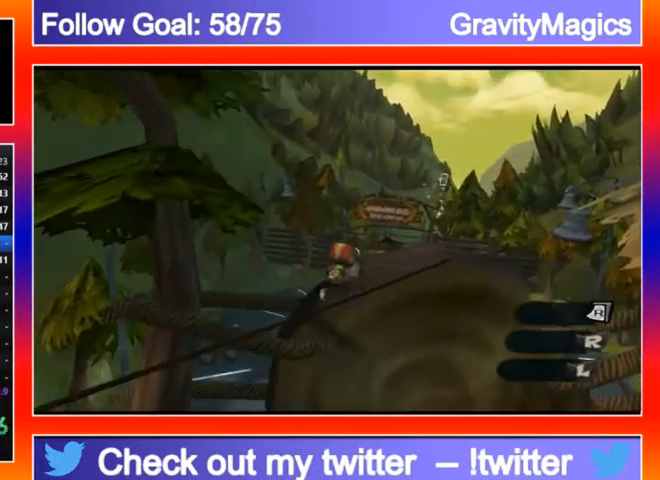
{"buttons": [], "left_stick": "up", "right_stick": "left", "events": []}
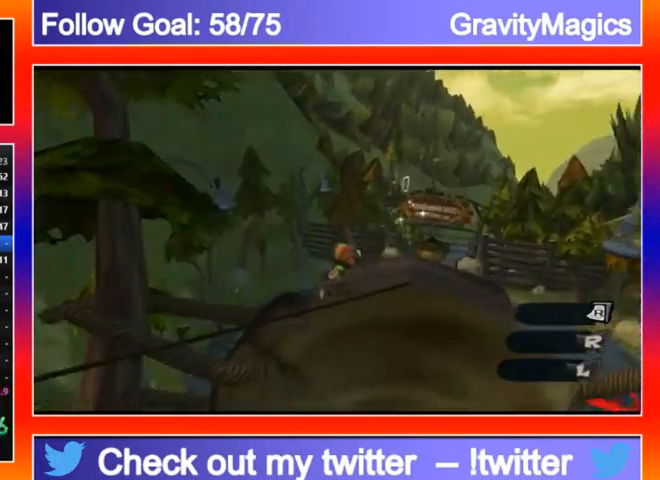
{"buttons": ["Y"], "left_stick": "up", "right_stick": "center", "events": [[167, "Y", "down"], [200, "right_stick", "center"]]}
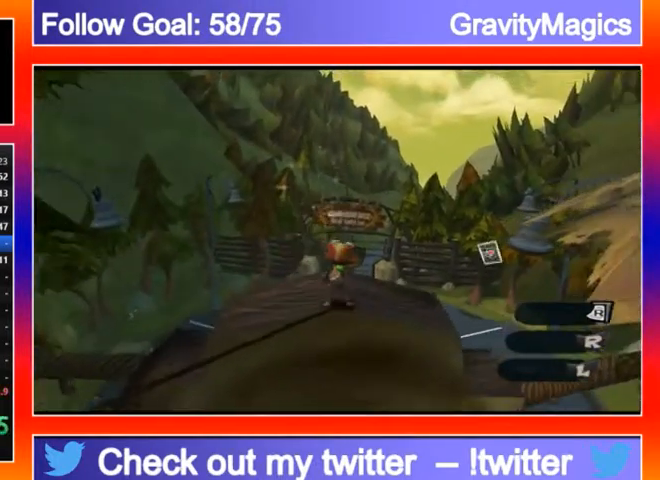
{"buttons": [], "left_stick": "up", "right_stick": "down-left", "events": [[100, "Y", "up"], [367, "right_stick", "down-left"]]}
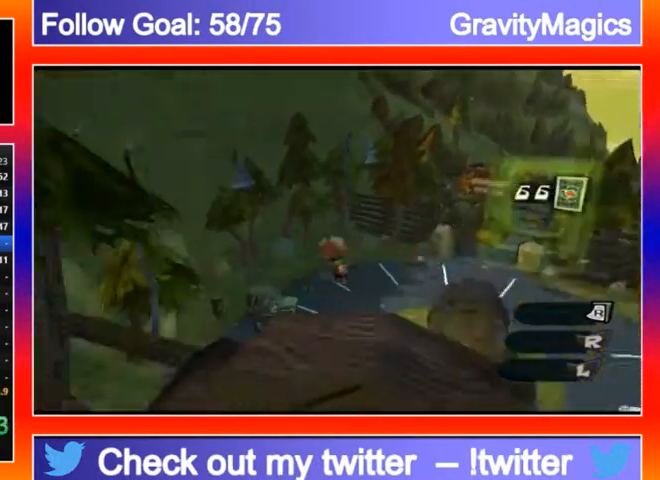
{"buttons": [], "left_stick": "up", "right_stick": "down-left", "events": [[67, "A", "down"], [133, "A", "up"]]}